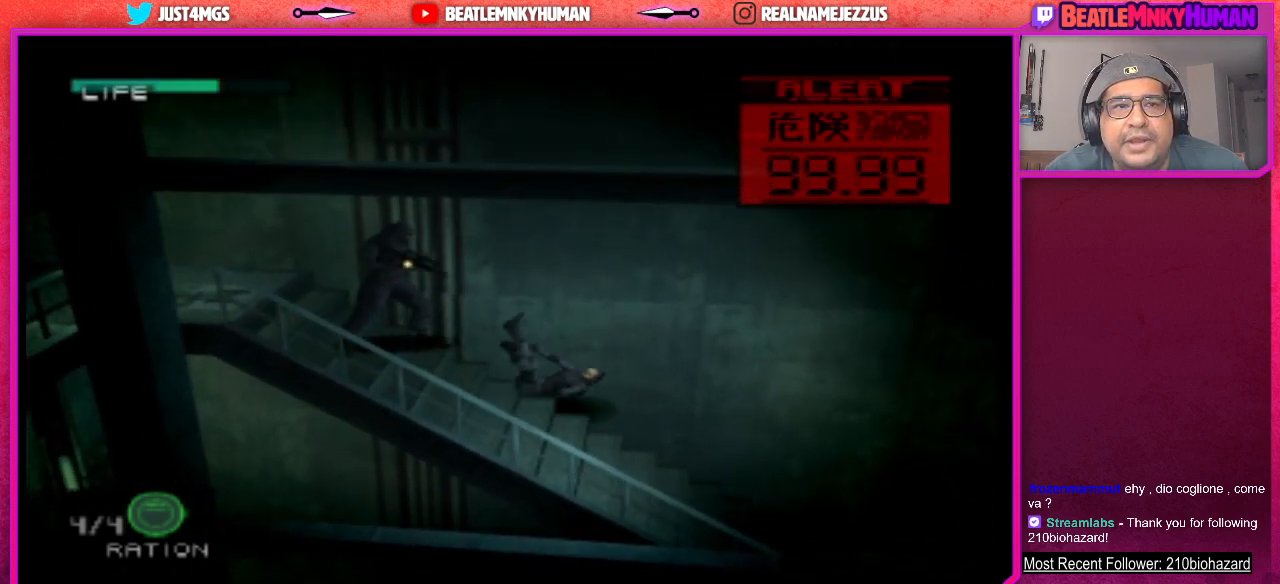
Gameplay with a controller (arcade stick); each line is a JSON object with the inputs held at the frame after it. "events" lists button and stick changes between this image and that frame as [ms after this image, input, new state], when the widget could be followed in between. Not read: L3 R3.
{"buttons": ["CROSS"], "left_stick": "center", "events": [[200, "CROSS", "down"], [300, "CROSS", "up"], [433, "CROSS", "down"]]}
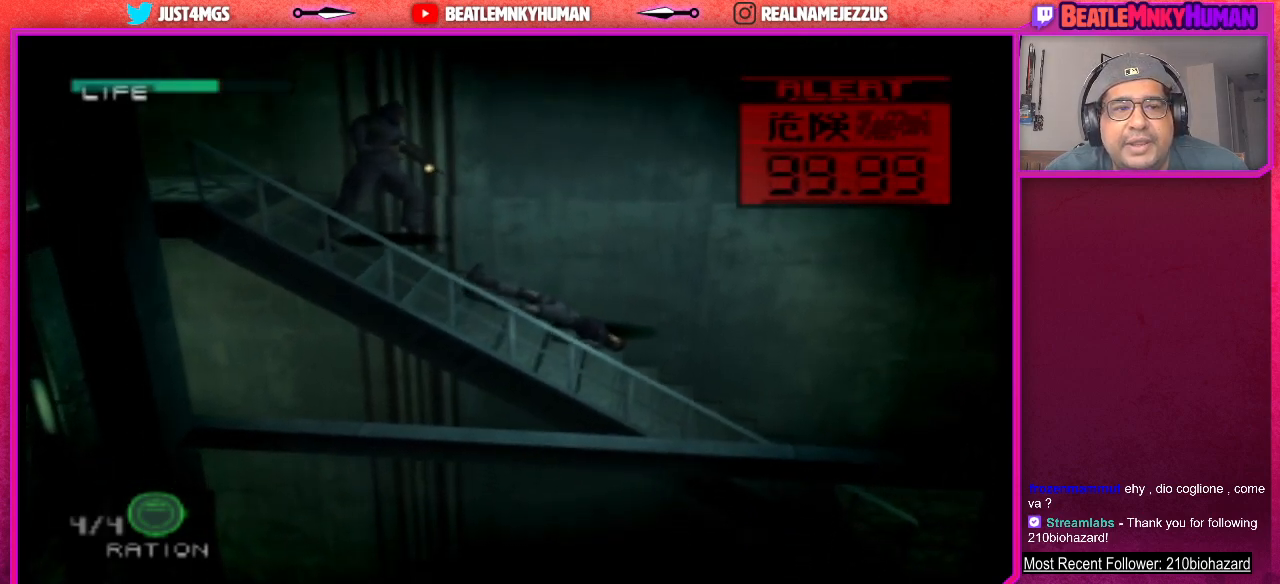
{"buttons": ["SQUARE"], "left_stick": "center", "events": [[50, "CROSS", "up"], [183, "SQUARE", "down"], [317, "SQUARE", "up"], [433, "SQUARE", "down"]]}
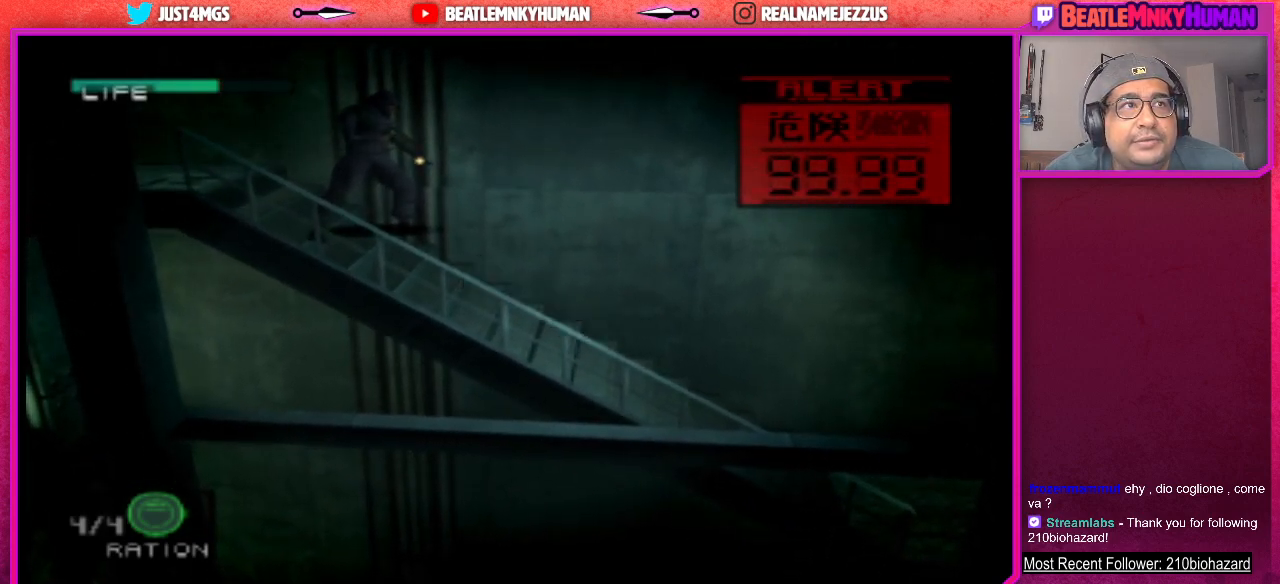
{"buttons": [], "left_stick": "center", "events": [[33, "SQUARE", "up"]]}
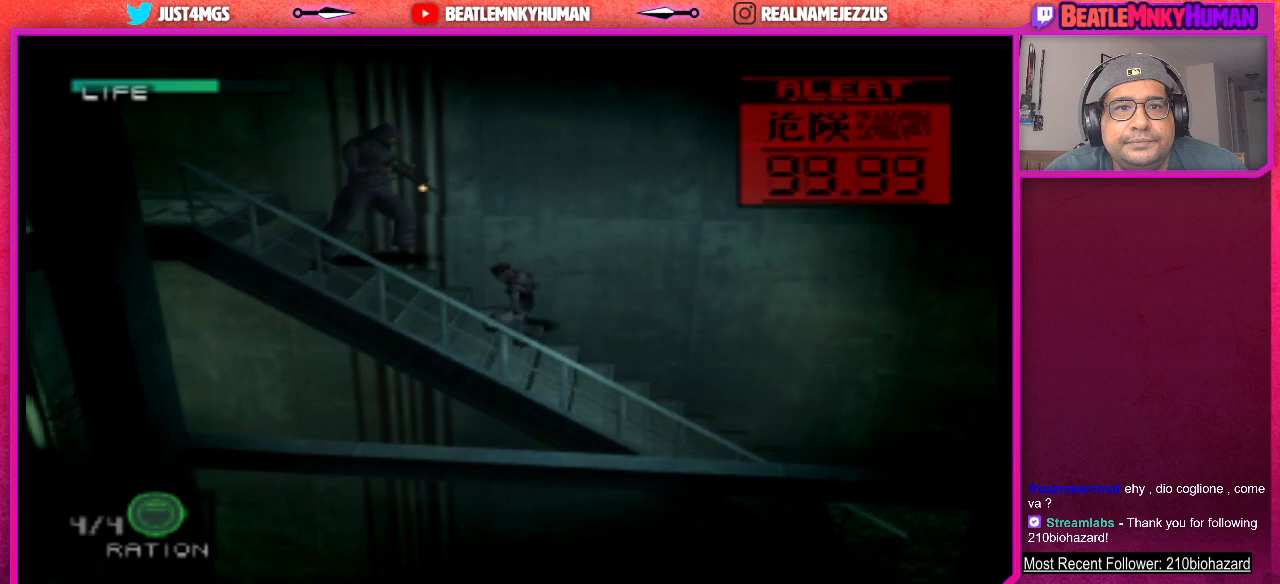
{"buttons": ["CROSS"], "left_stick": "center", "events": [[250, "CROSS", "down"], [350, "CROSS", "up"], [450, "CROSS", "down"]]}
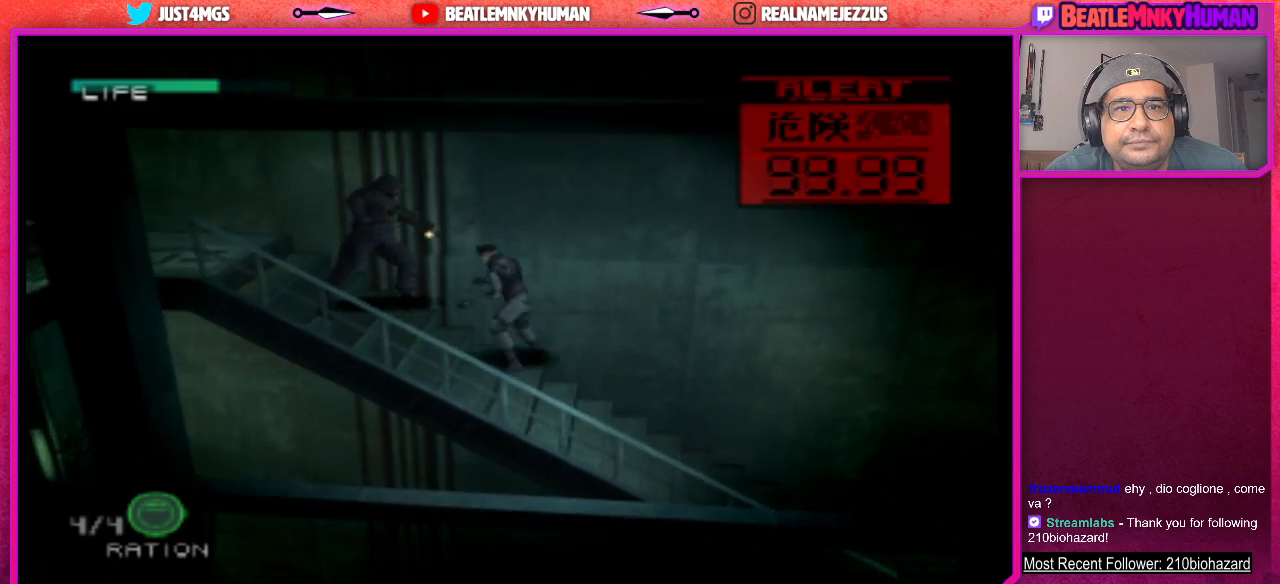
{"buttons": ["CROSS"], "left_stick": "center", "events": [[50, "CROSS", "up"], [133, "CROSS", "down"], [267, "CROSS", "up"], [317, "CROSS", "down"], [433, "CROSS", "up"], [500, "CROSS", "down"]]}
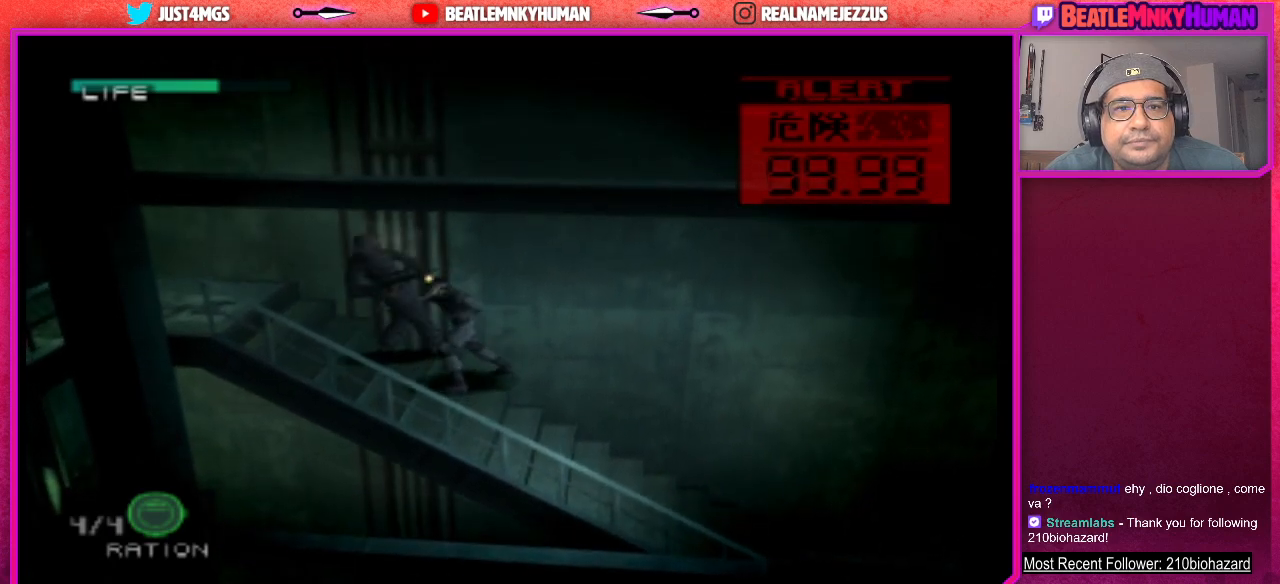
{"buttons": [], "left_stick": "center", "events": [[117, "CROSS", "up"], [183, "CROSS", "down"], [300, "CROSS", "up"], [367, "CROSS", "down"], [500, "CROSS", "up"]]}
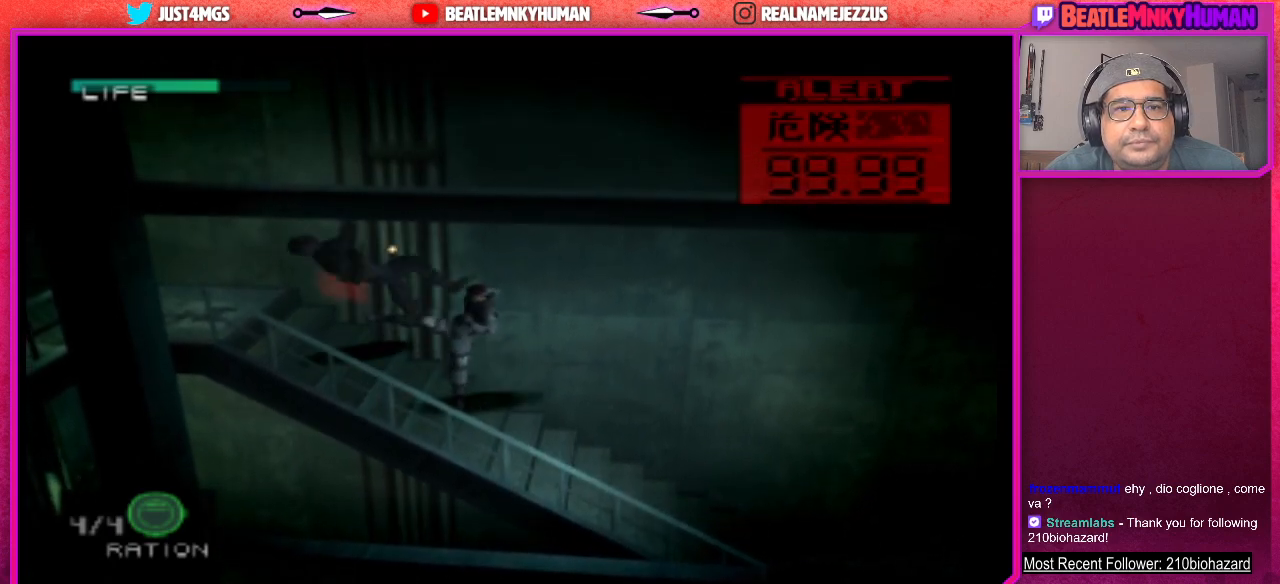
{"buttons": [], "left_stick": "center", "events": []}
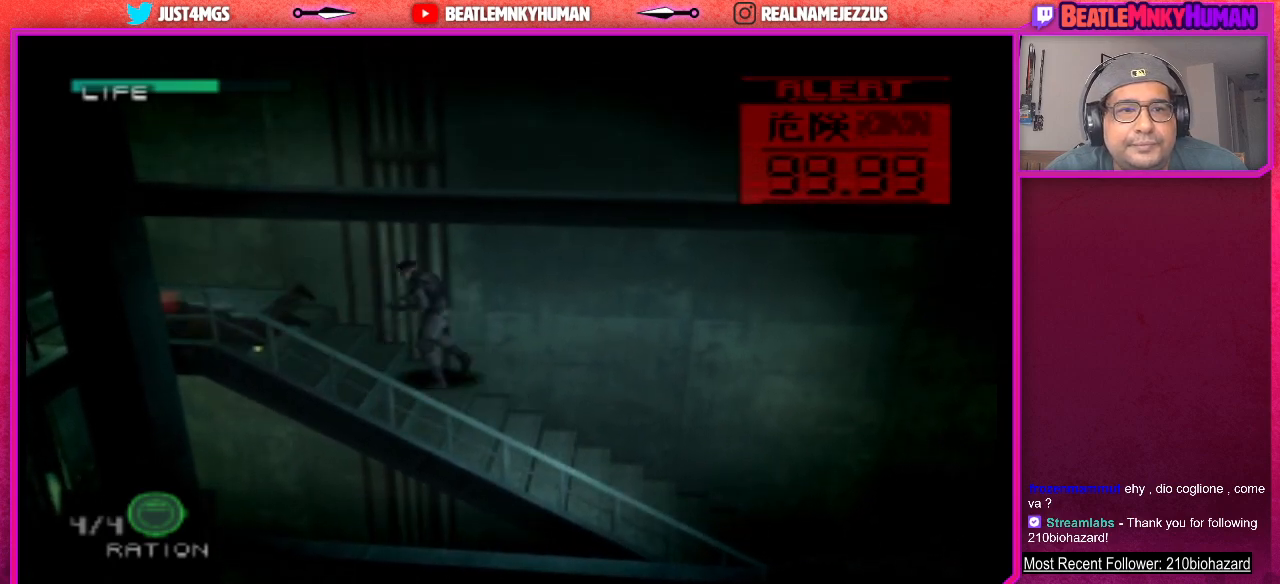
{"buttons": [], "left_stick": "center", "events": []}
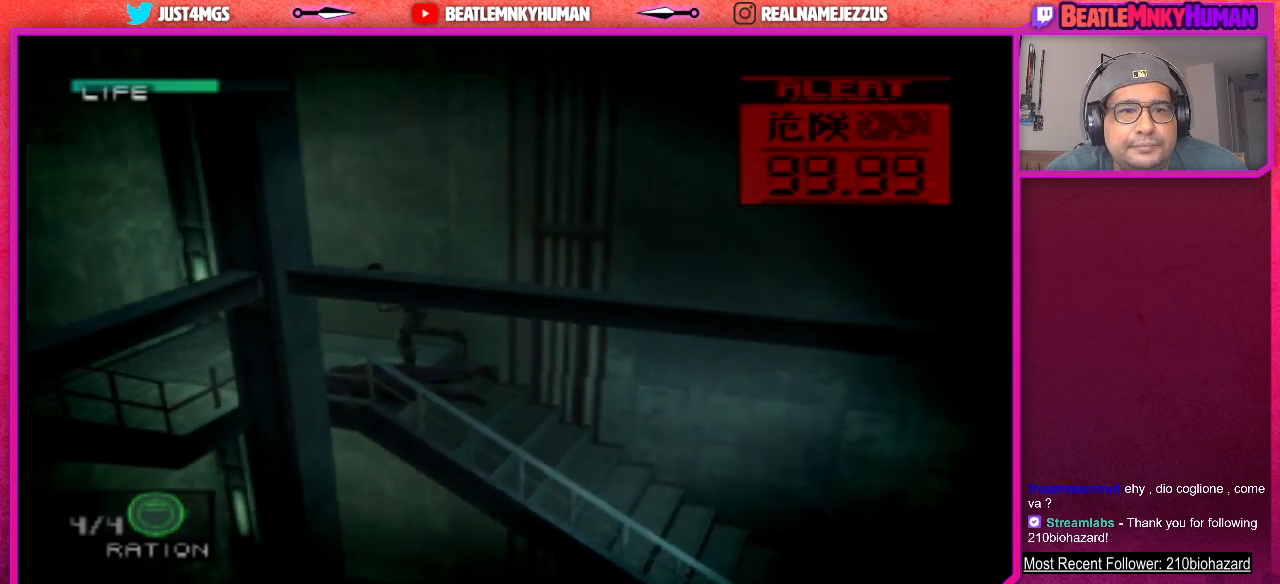
{"buttons": [], "left_stick": "center", "events": []}
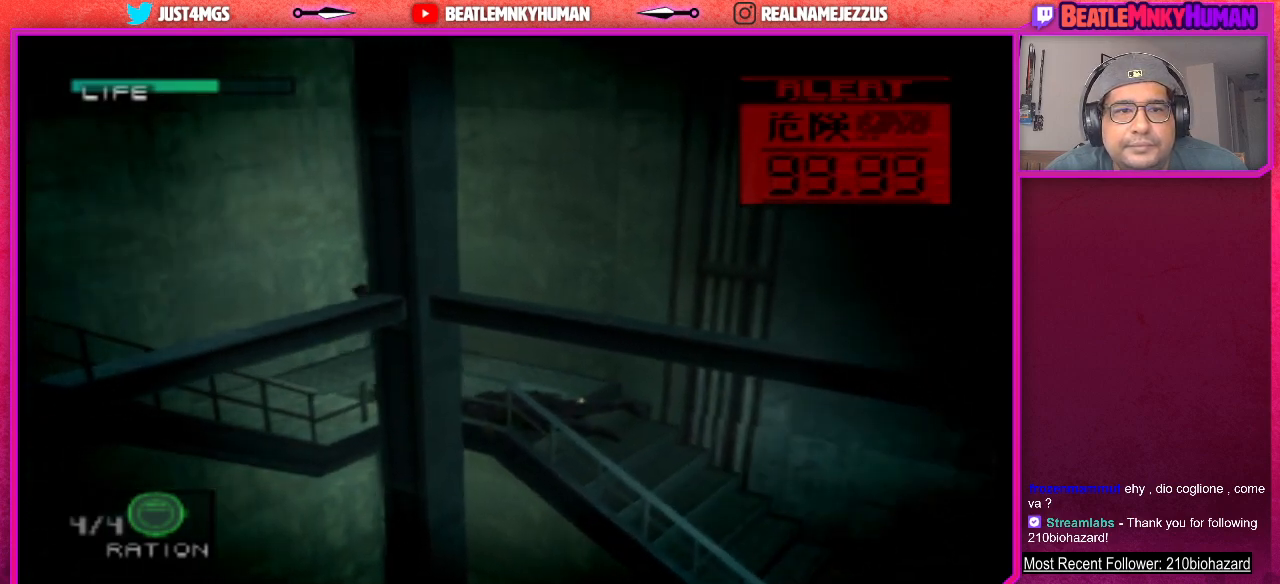
{"buttons": [], "left_stick": "center", "events": []}
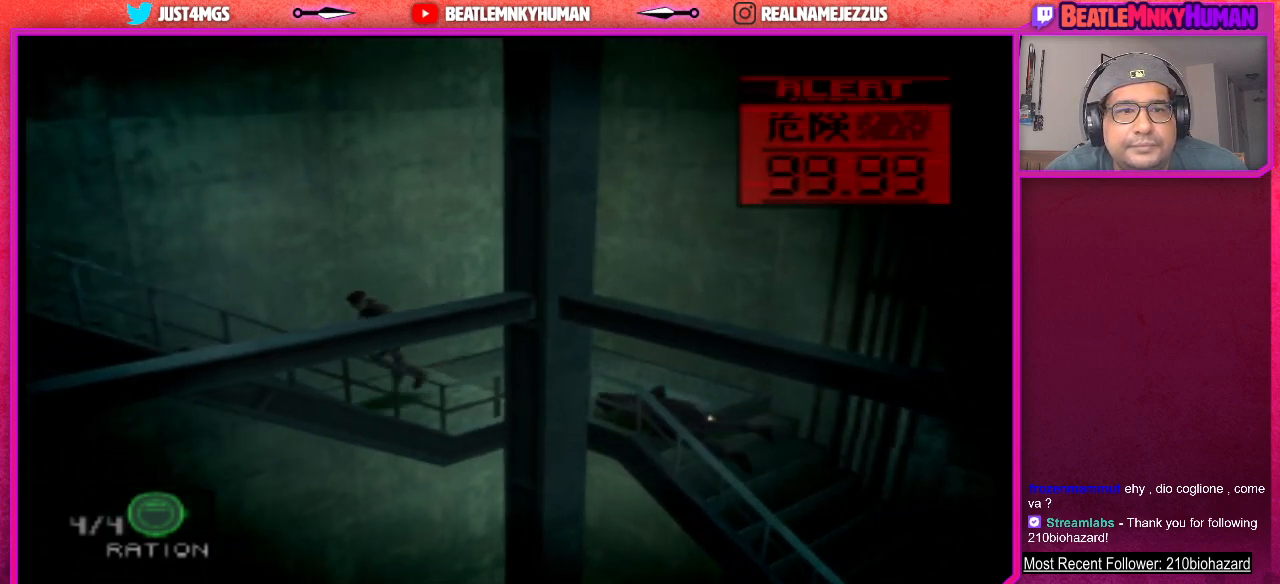
{"buttons": [], "left_stick": "center", "events": []}
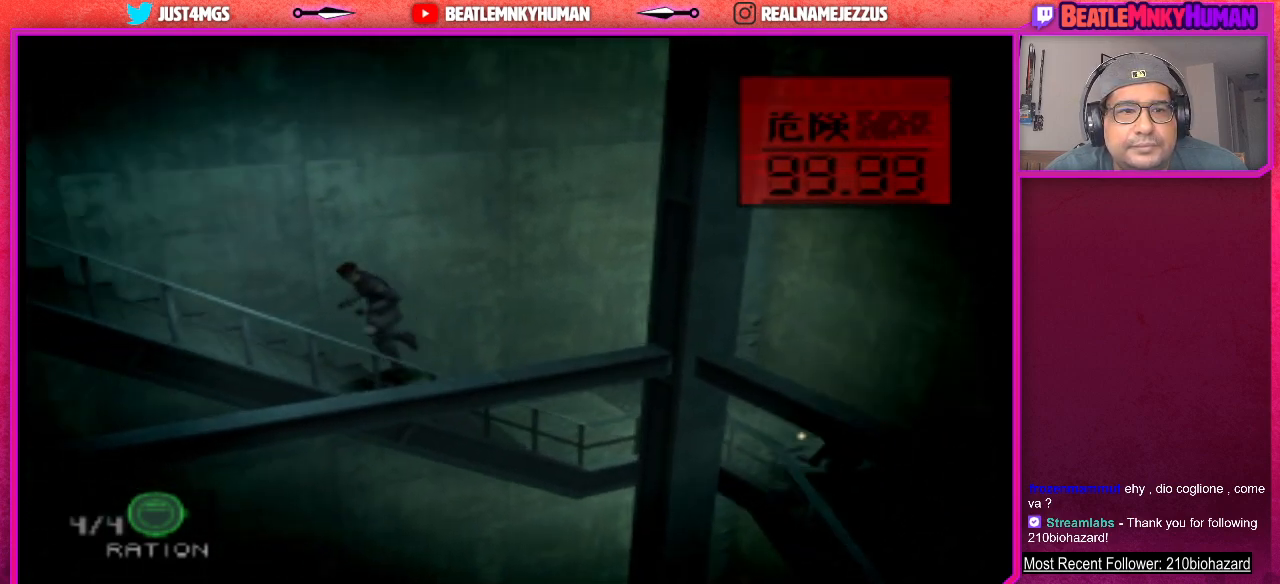
{"buttons": [], "left_stick": "center", "events": []}
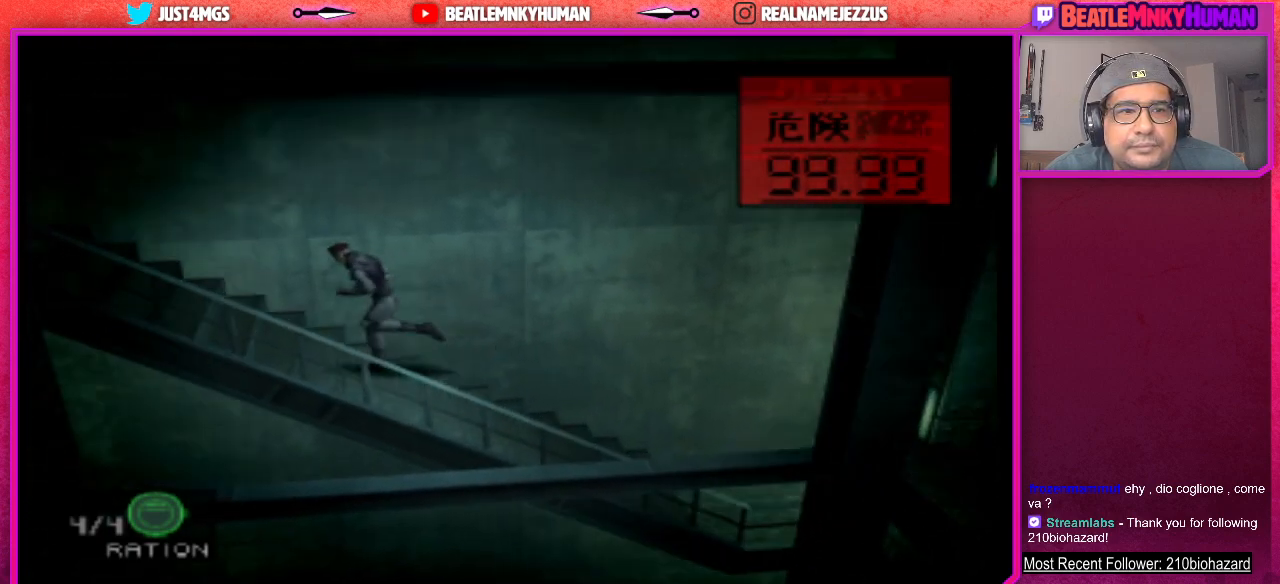
{"buttons": [], "left_stick": "center", "events": []}
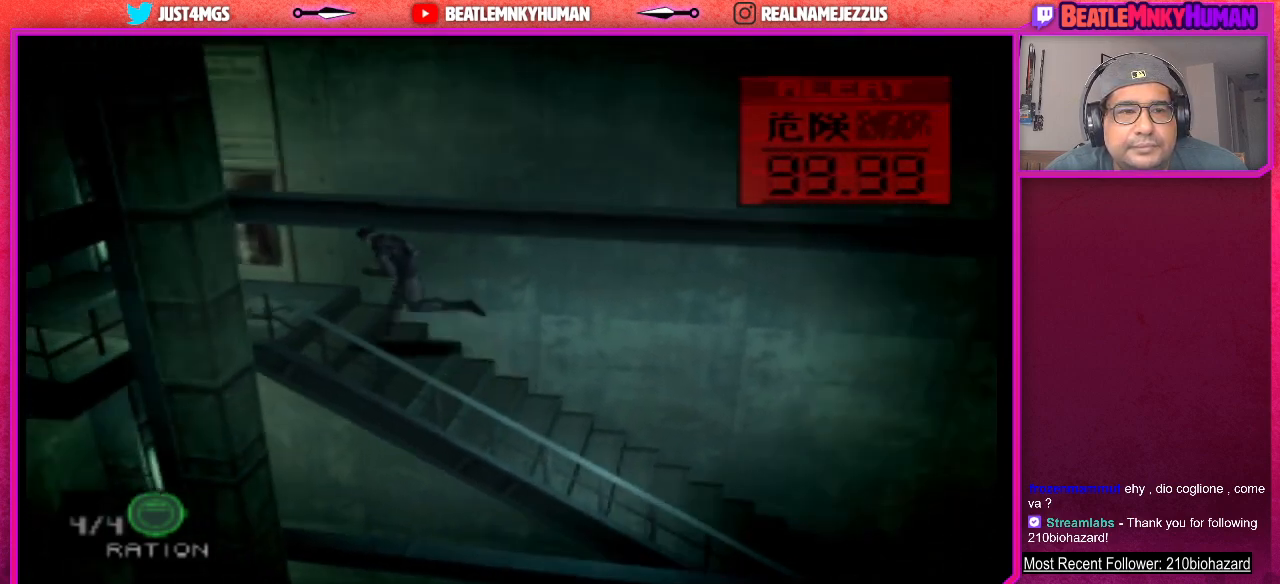
{"buttons": [], "left_stick": "center", "events": []}
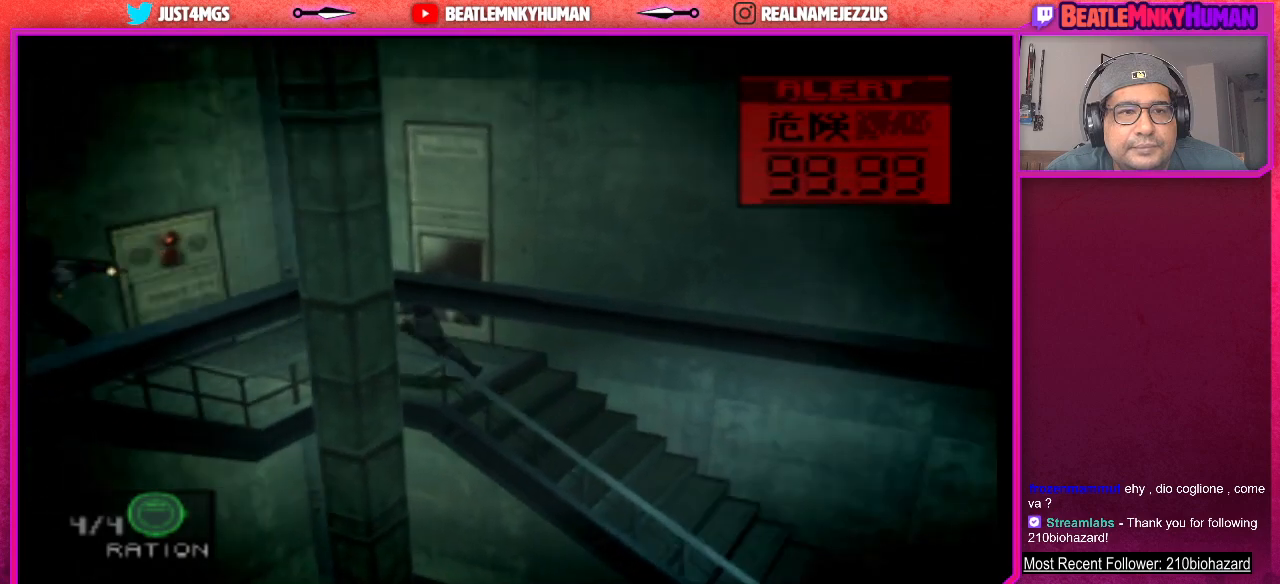
{"buttons": [], "left_stick": "center", "events": []}
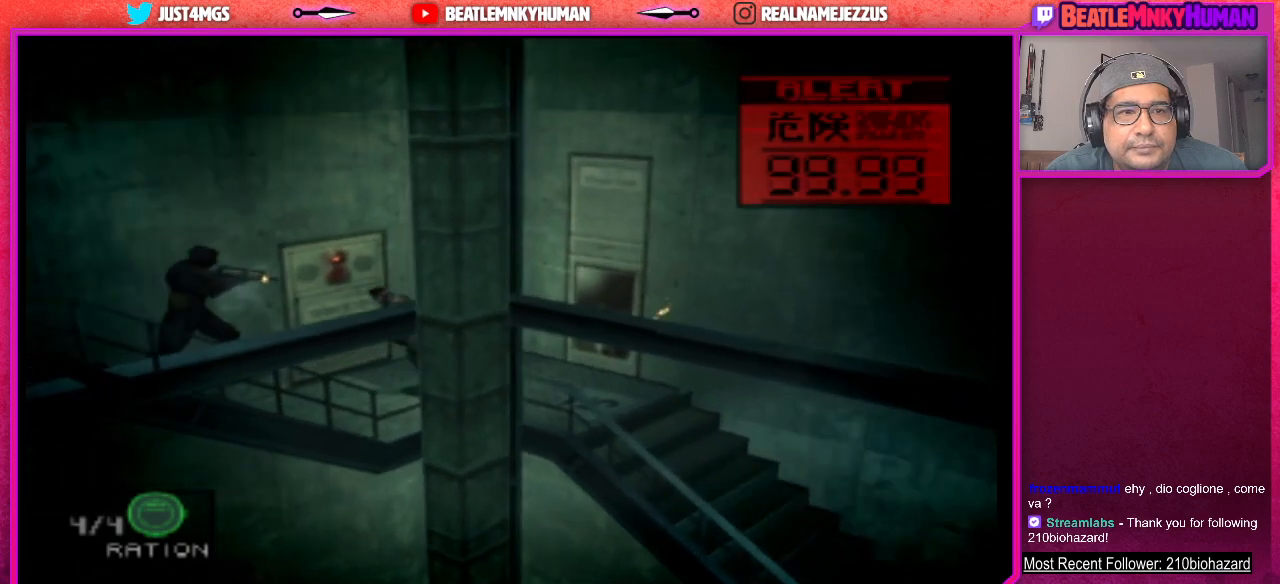
{"buttons": ["CROSS"], "left_stick": "center", "events": [[433, "CROSS", "down"]]}
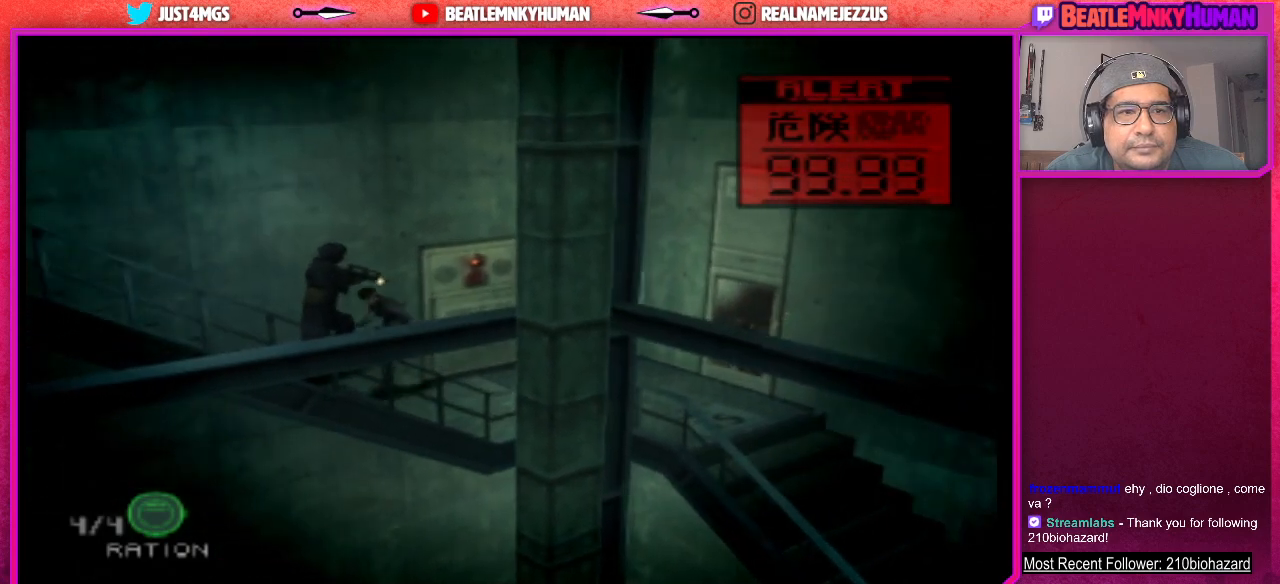
{"buttons": [], "left_stick": "center", "events": [[83, "CROSS", "up"], [150, "CROSS", "down"], [283, "CROSS", "up"], [333, "CROSS", "down"], [467, "CROSS", "up"]]}
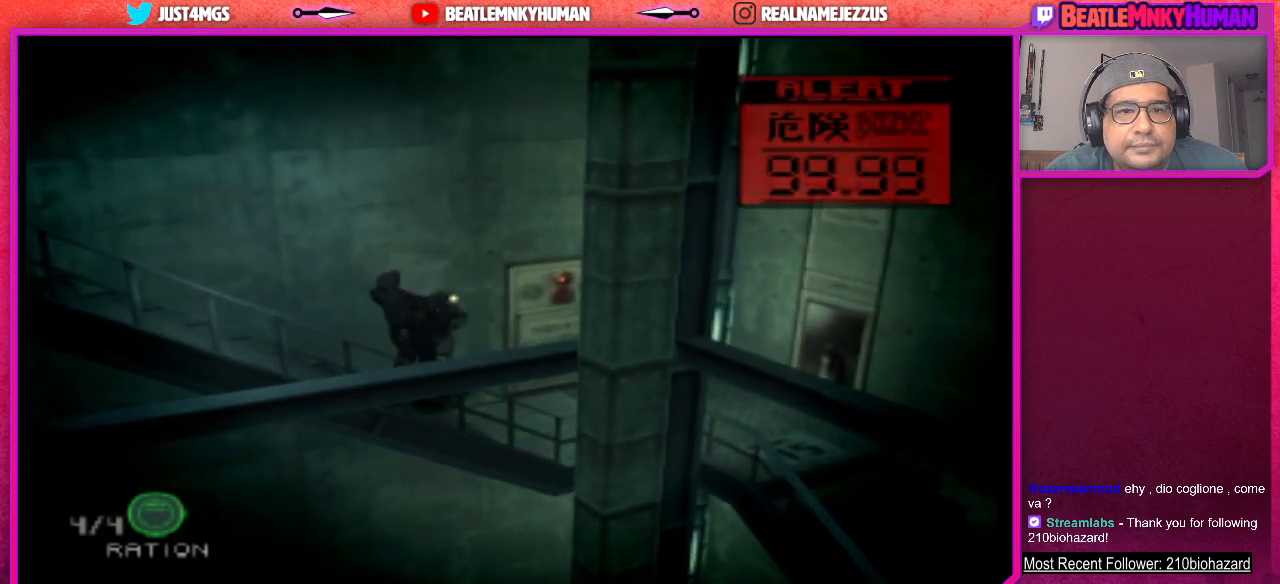
{"buttons": [], "left_stick": "center", "events": [[17, "CROSS", "down"], [150, "CROSS", "up"], [217, "CROSS", "down"], [317, "CROSS", "up"]]}
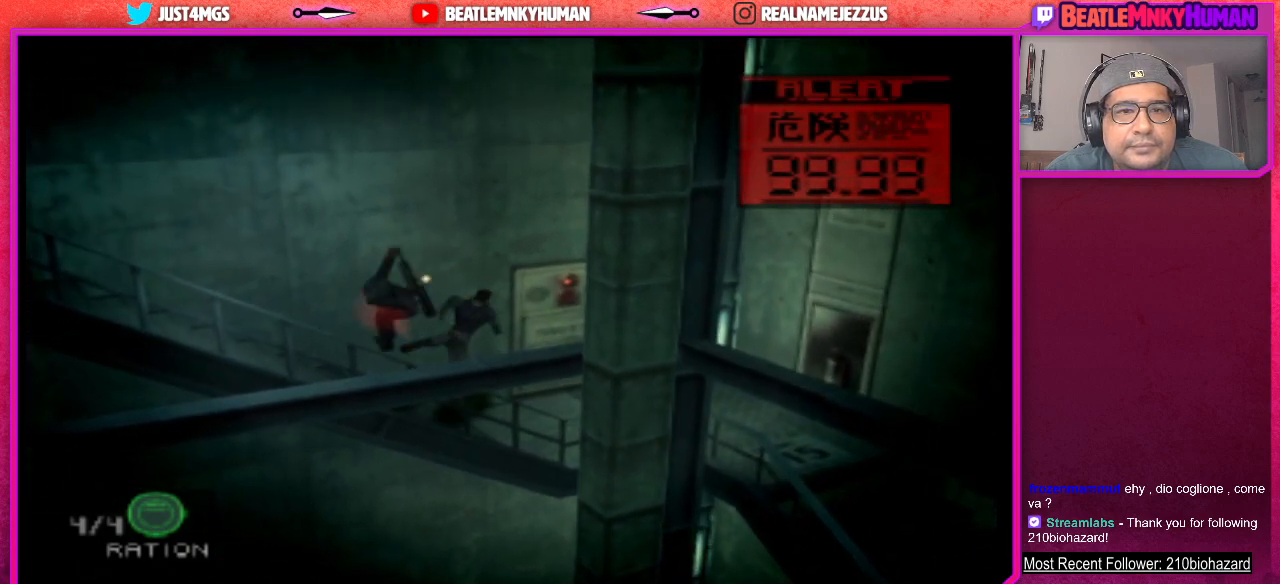
{"buttons": [], "left_stick": "center", "events": []}
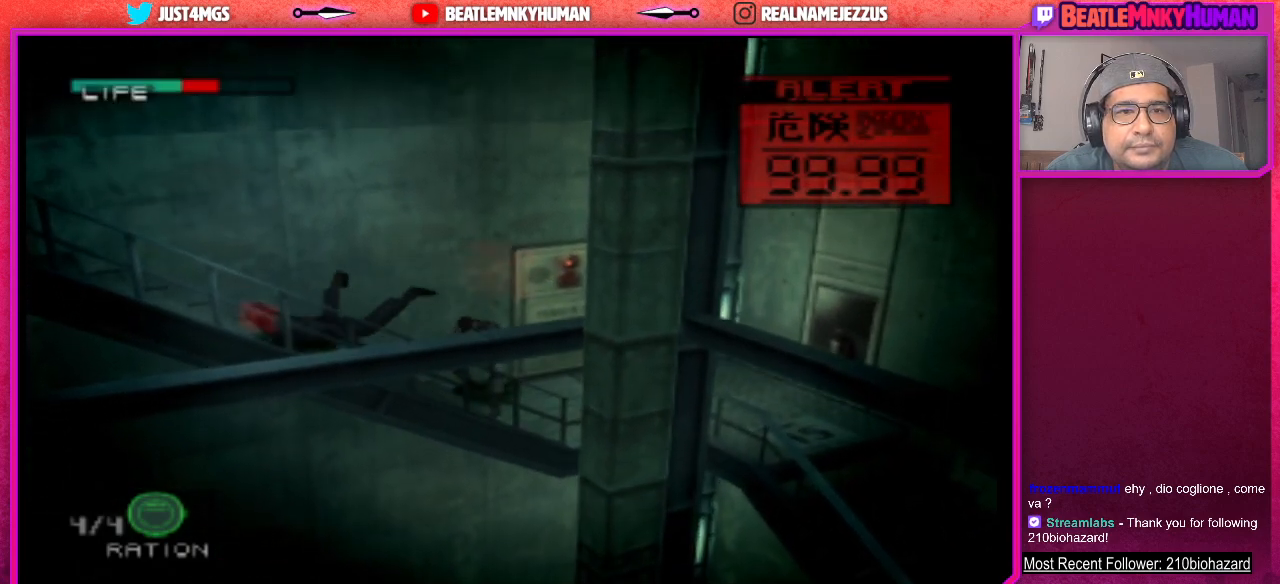
{"buttons": [], "left_stick": "center", "events": []}
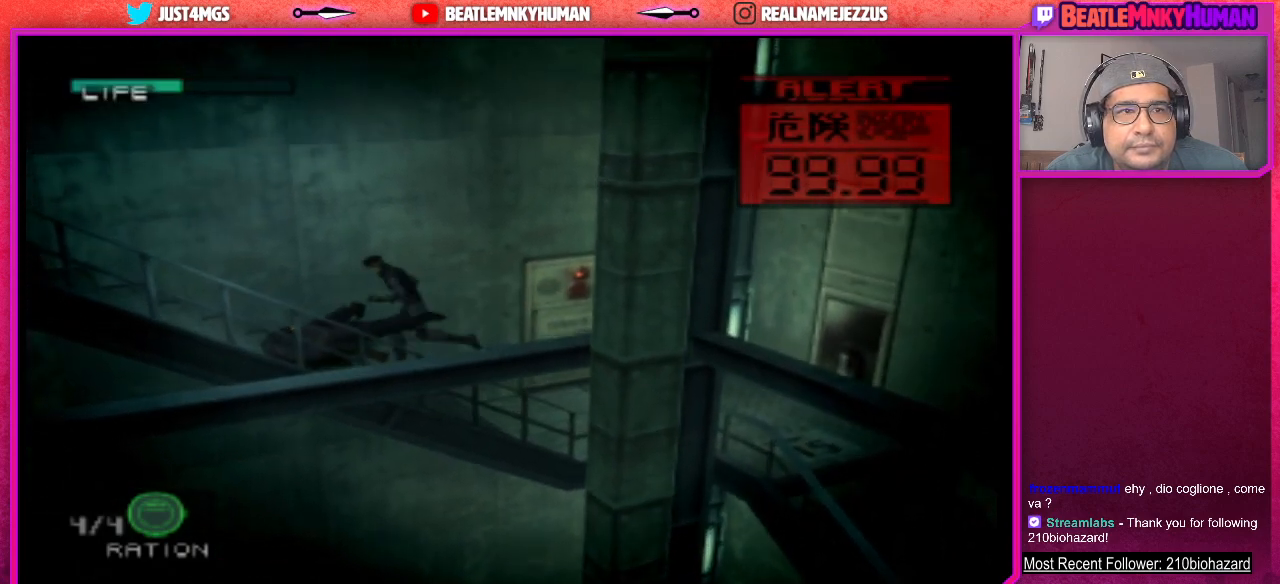
{"buttons": [], "left_stick": "center", "events": []}
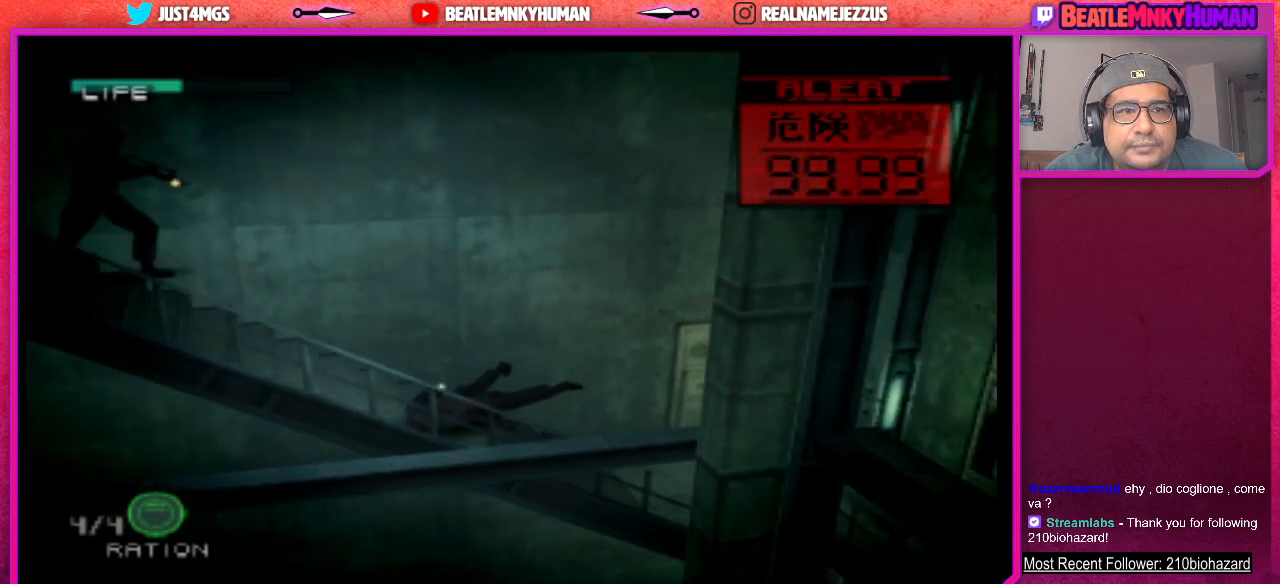
{"buttons": [], "left_stick": "center", "events": [[333, "CROSS", "down"], [467, "CROSS", "up"]]}
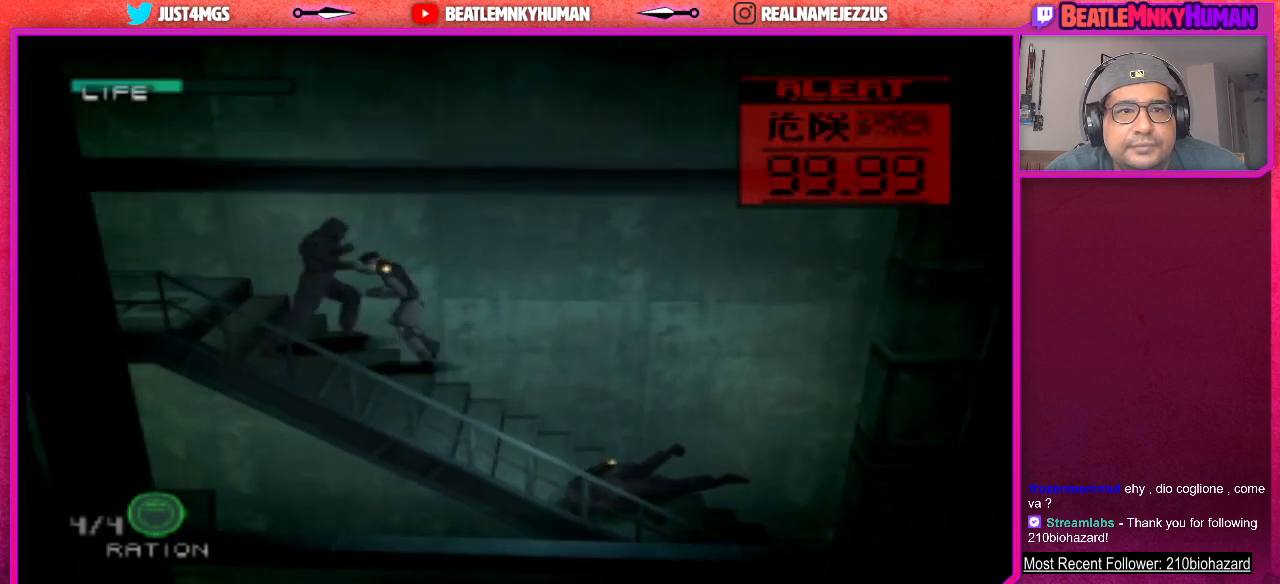
{"buttons": [], "left_stick": "center", "events": [[17, "CROSS", "down"], [150, "CROSS", "up"], [200, "CROSS", "down"], [333, "CROSS", "up"], [383, "CROSS", "down"], [500, "CROSS", "up"]]}
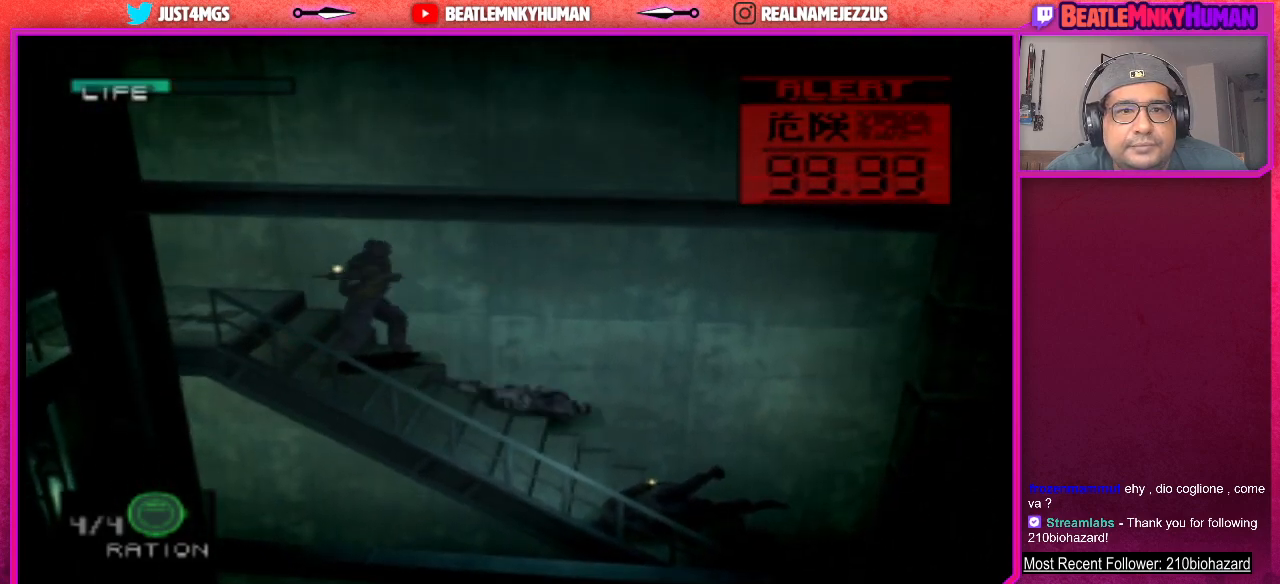
{"buttons": [], "left_stick": "center", "events": [[367, "SQUARE", "down"], [483, "SQUARE", "up"]]}
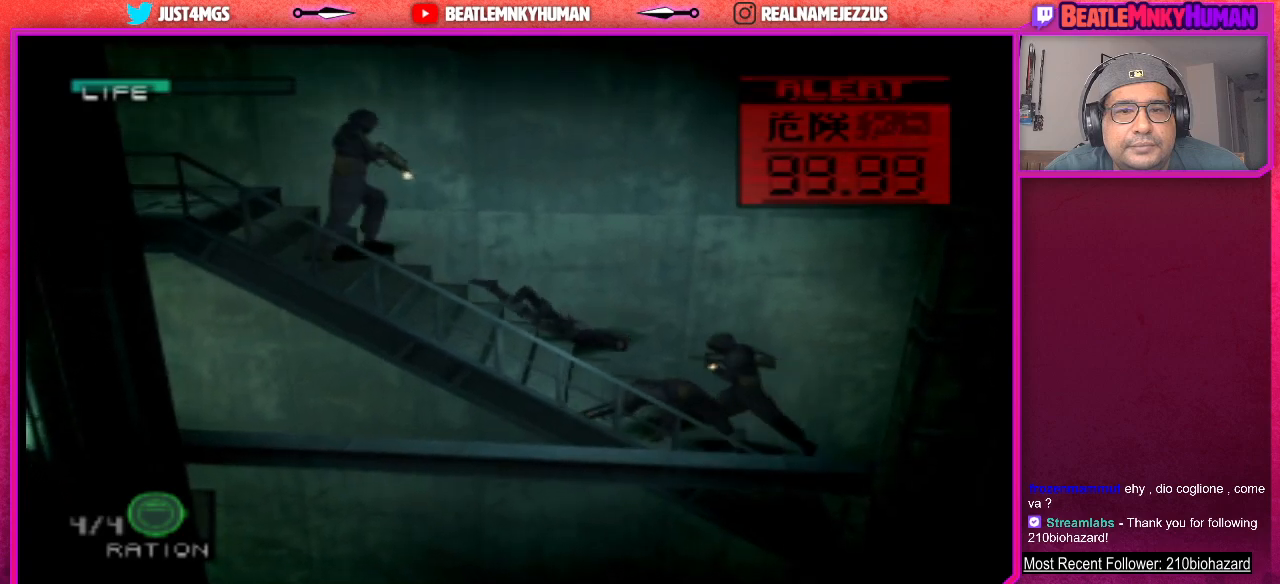
{"buttons": [], "left_stick": "center", "events": [[83, "SQUARE", "down"], [167, "SQUARE", "up"], [250, "SQUARE", "down"], [333, "SQUARE", "up"], [400, "SQUARE", "down"], [500, "SQUARE", "up"]]}
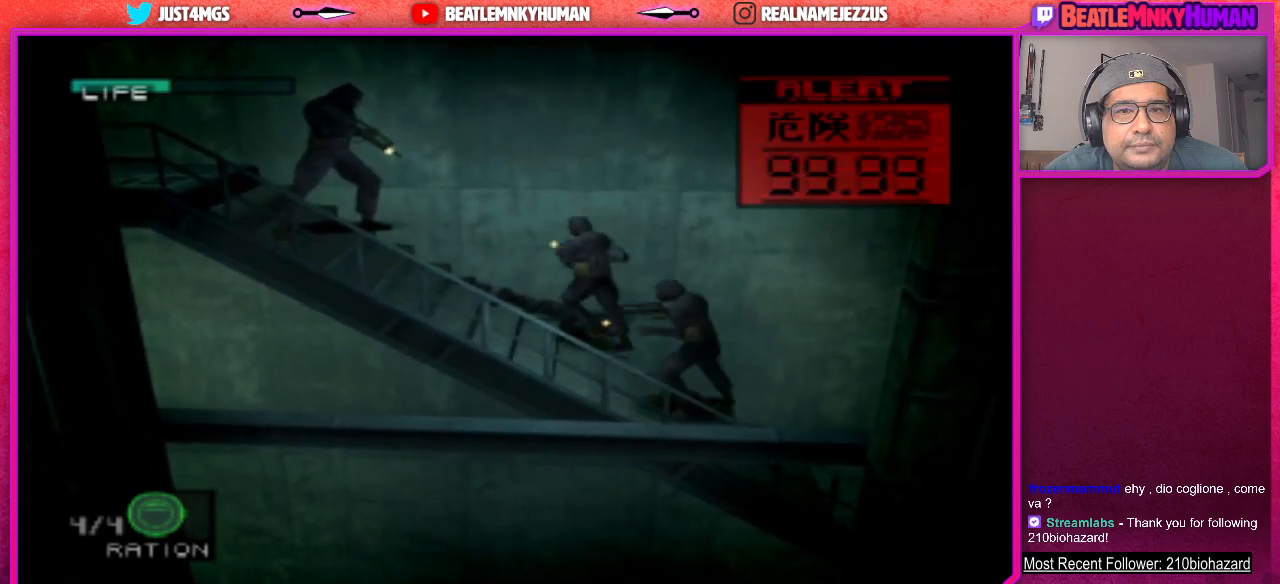
{"buttons": [], "left_stick": "center", "events": []}
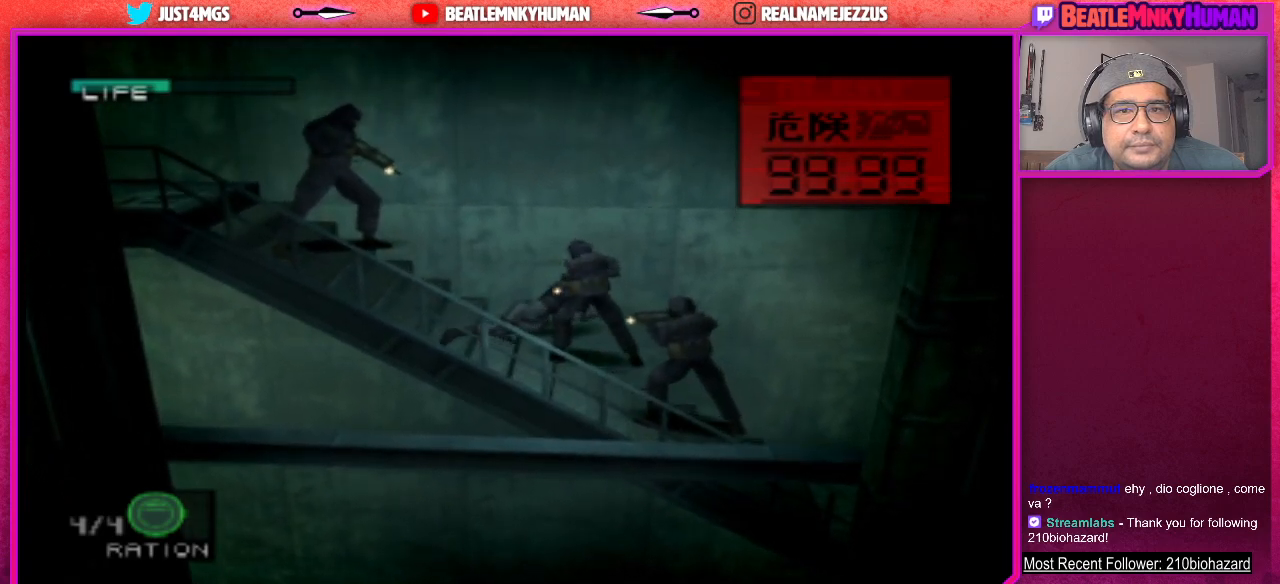
{"buttons": [], "left_stick": "center", "events": []}
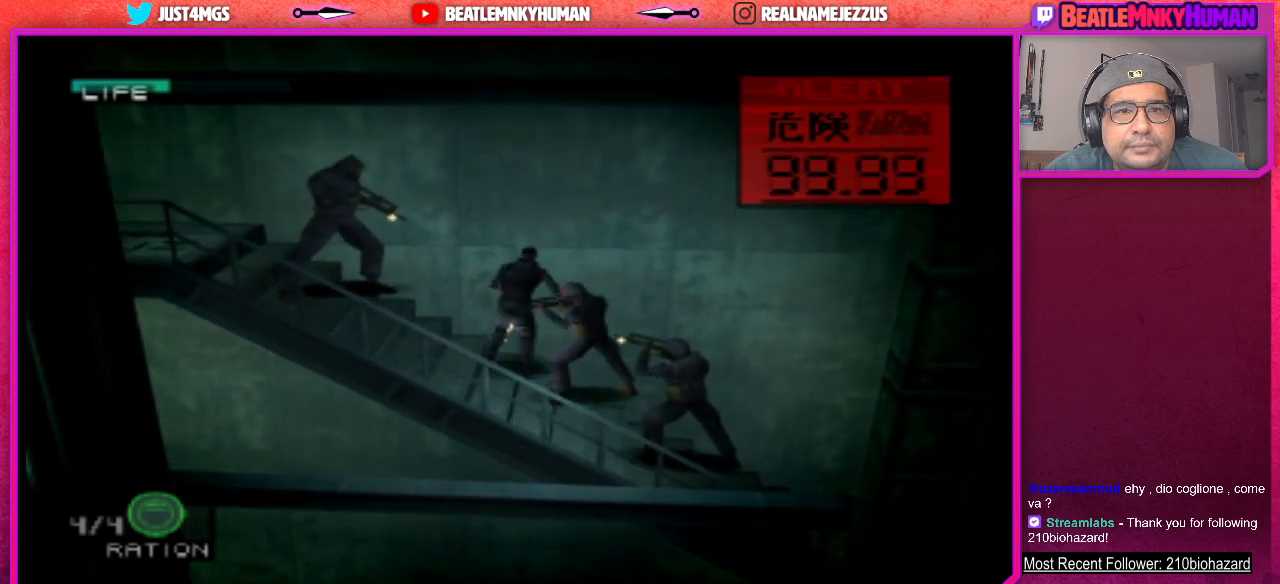
{"buttons": ["CROSS"], "left_stick": "center", "events": [[283, "CROSS", "down"], [433, "CROSS", "up"], [467, "CROSS", "down"]]}
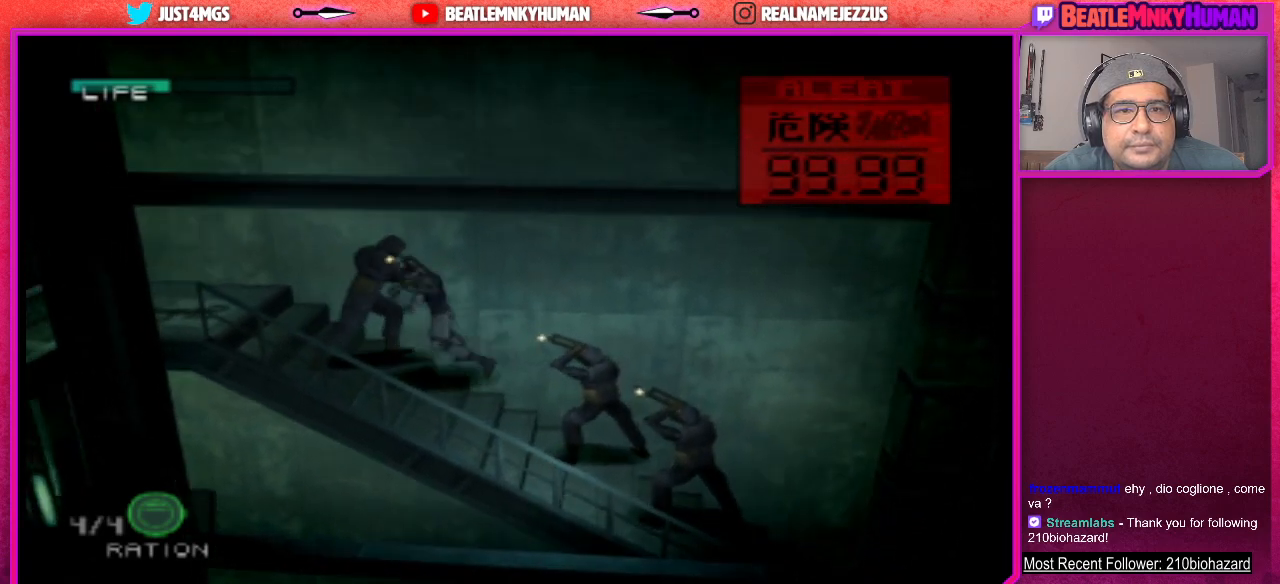
{"buttons": [], "left_stick": "center", "events": [[100, "CROSS", "up"], [150, "CROSS", "down"], [283, "CROSS", "up"], [350, "CROSS", "down"], [467, "CROSS", "up"]]}
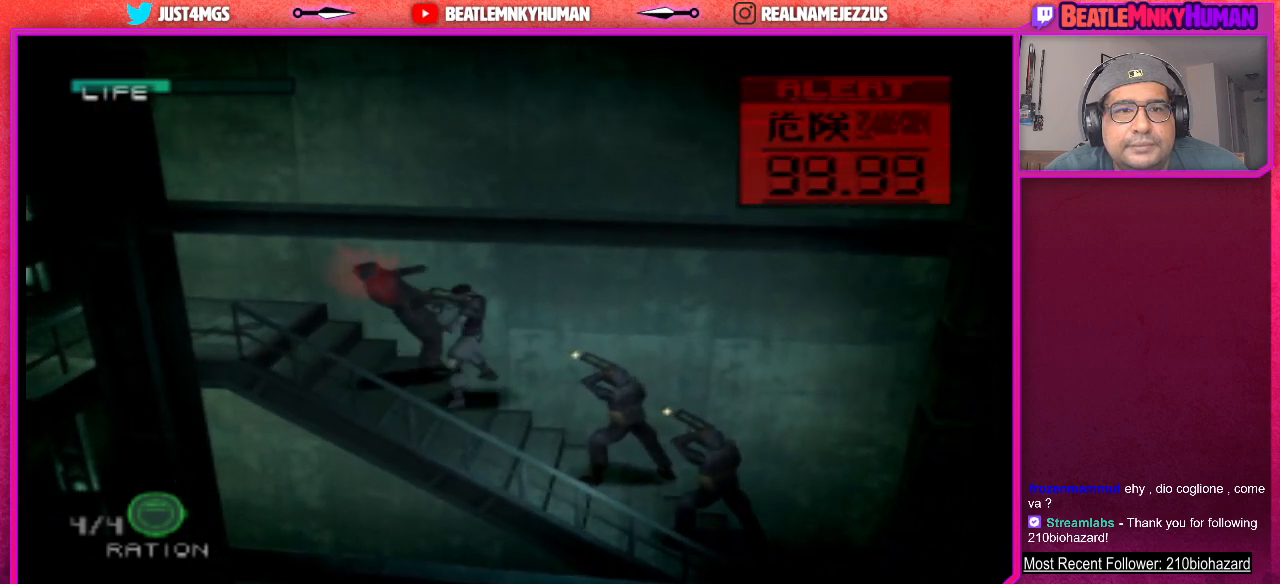
{"buttons": [], "left_stick": "center", "events": [[17, "CROSS", "down"], [133, "CROSS", "up"]]}